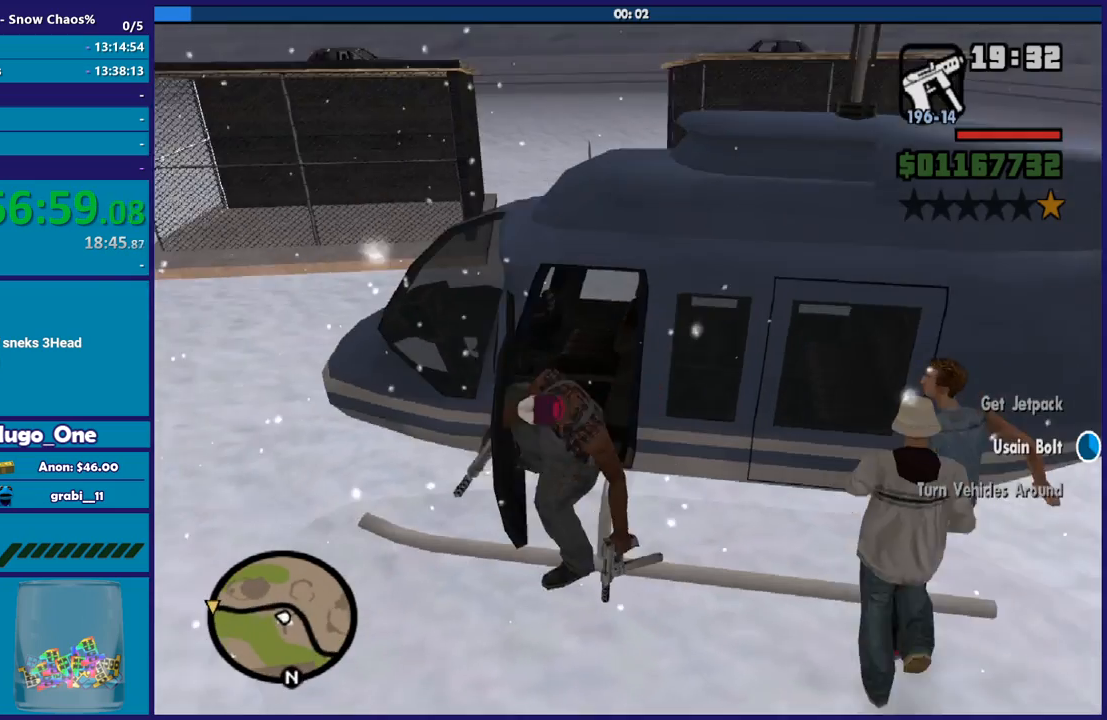
Gameplay with a controller (Xbox layout); each line is a JSON object with the inputs held at the frame after it. "events" lists button and stick changes between this image and that frame as [ms after this image, input, new state], when the widget could be followed in between.
{"buttons": [], "left_stick": "down", "right_stick": "down-left", "events": [[34, "right_stick", "center"], [301, "right_stick", "down-left"]]}
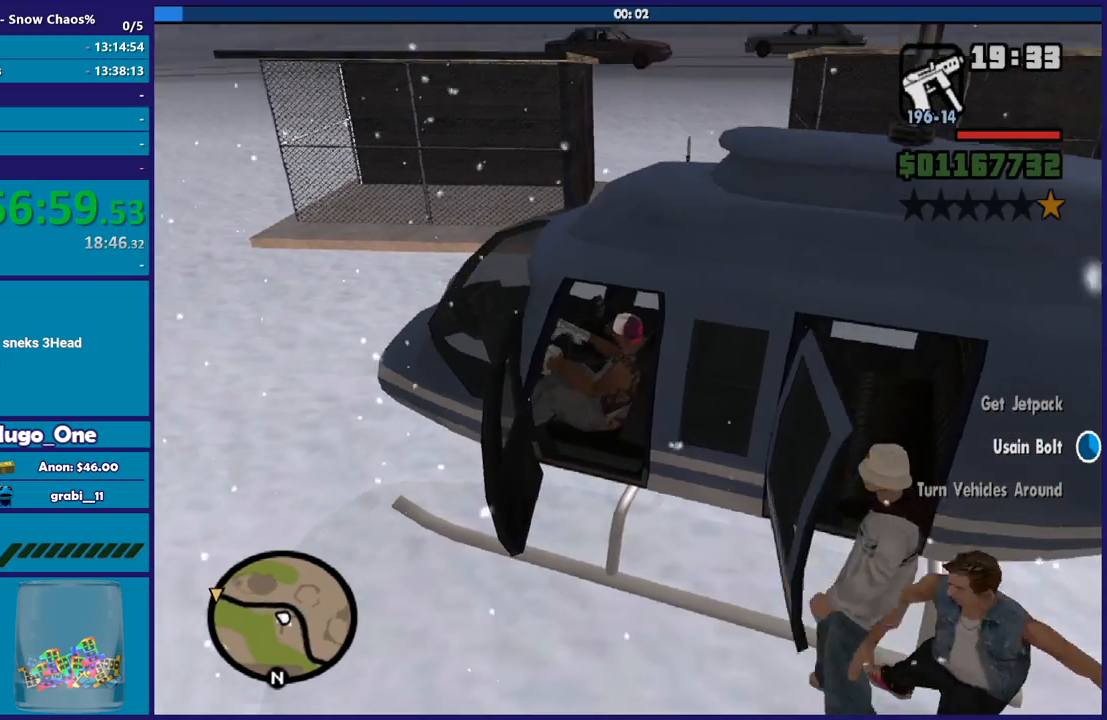
{"buttons": [], "left_stick": "down", "right_stick": "center", "events": [[33, "right_stick", "center"]]}
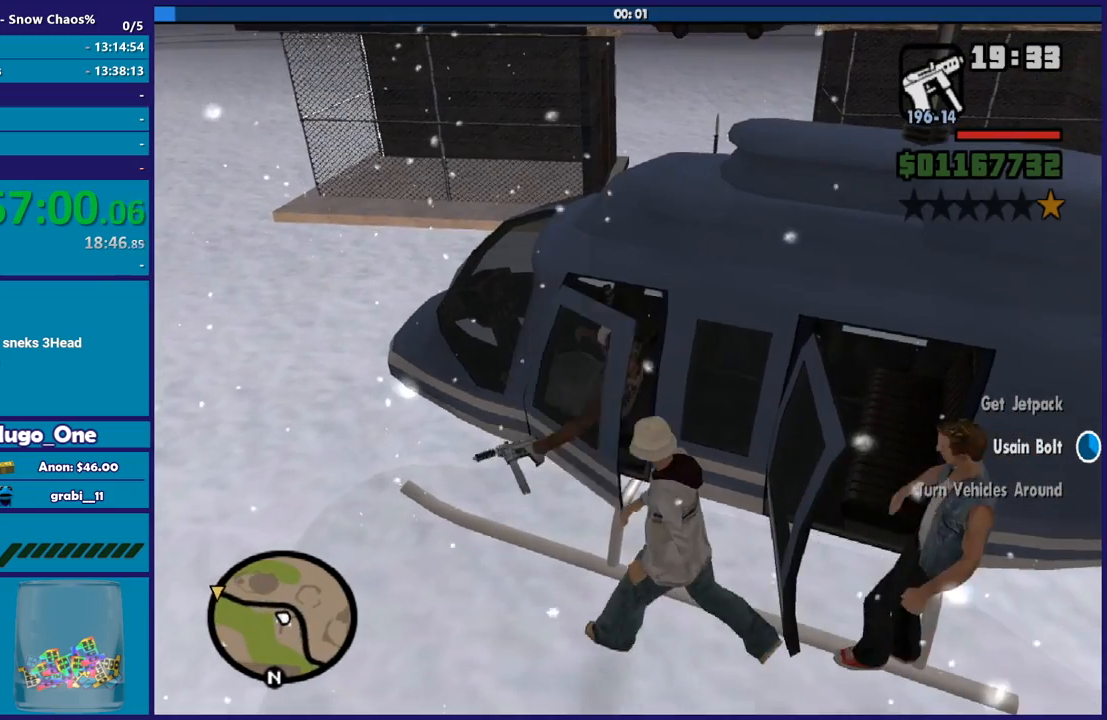
{"buttons": [], "left_stick": "down", "right_stick": "center", "events": []}
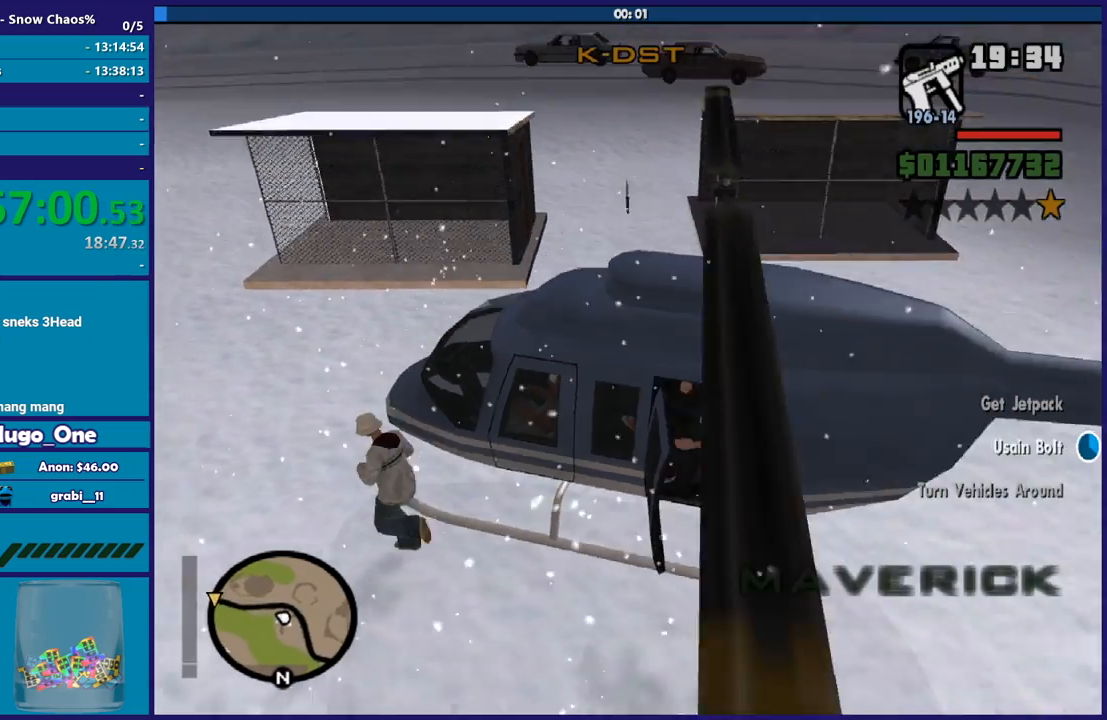
{"buttons": [], "left_stick": "down", "right_stick": "down-left", "events": [[167, "right_stick", "down-left"]]}
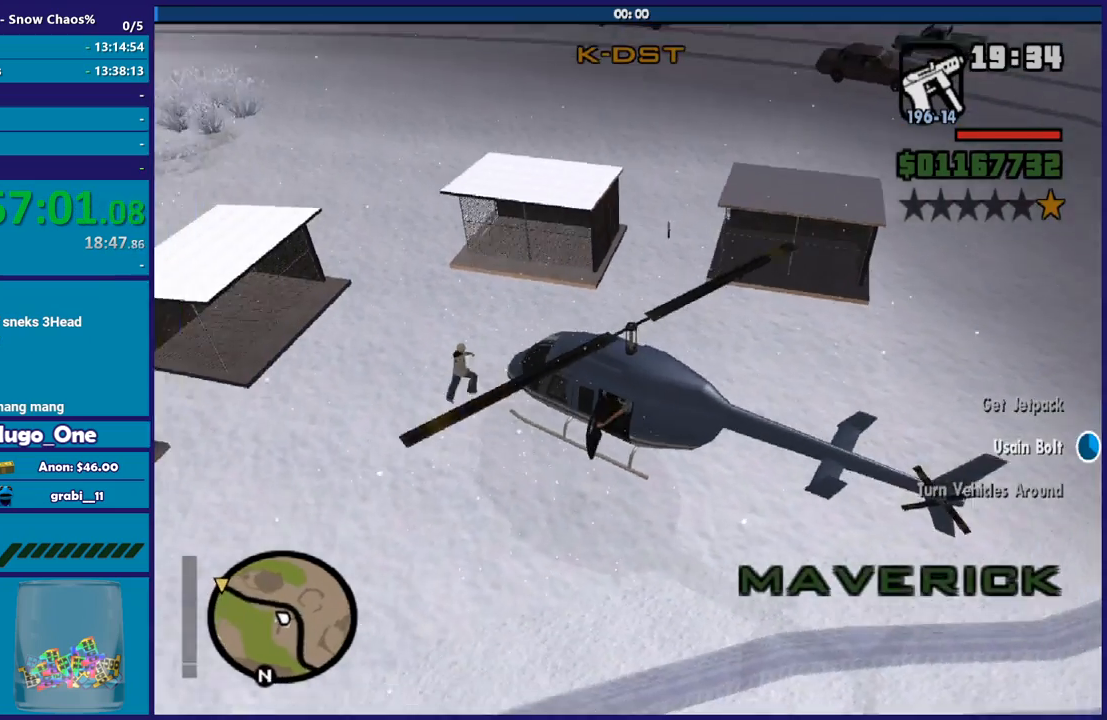
{"buttons": [], "left_stick": "down", "right_stick": "up-left", "events": [[34, "right_stick", "left"], [267, "right_stick", "up-left"]]}
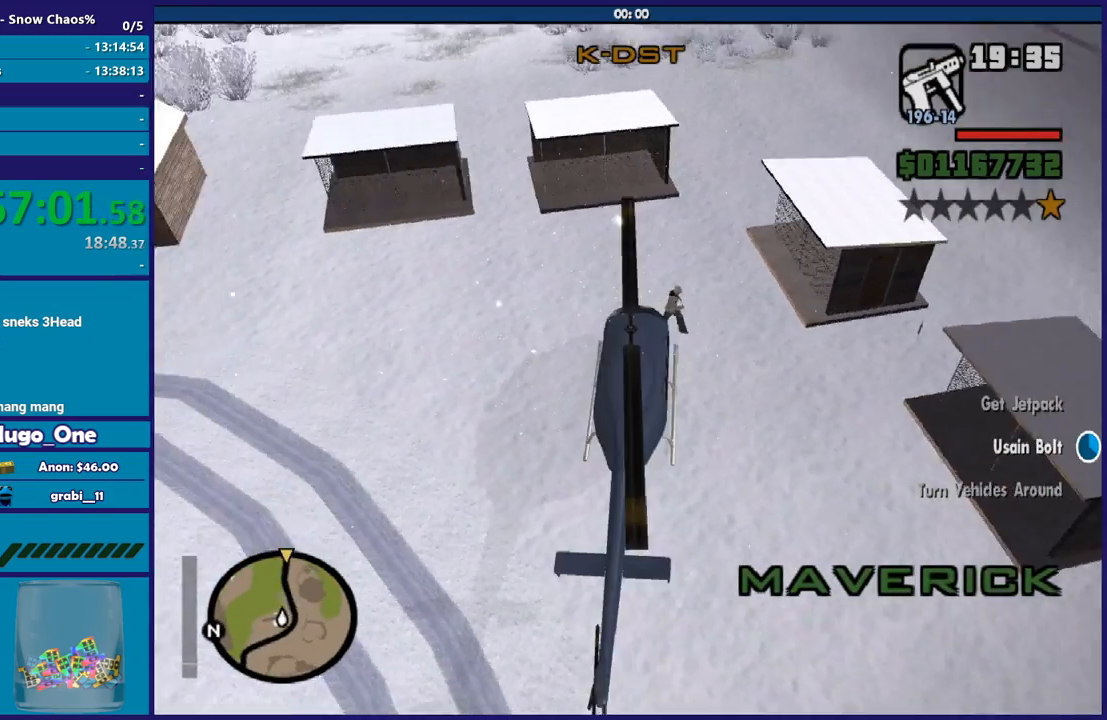
{"buttons": [], "left_stick": "down", "right_stick": "up", "events": [[200, "right_stick", "center"], [267, "right_stick", "up"]]}
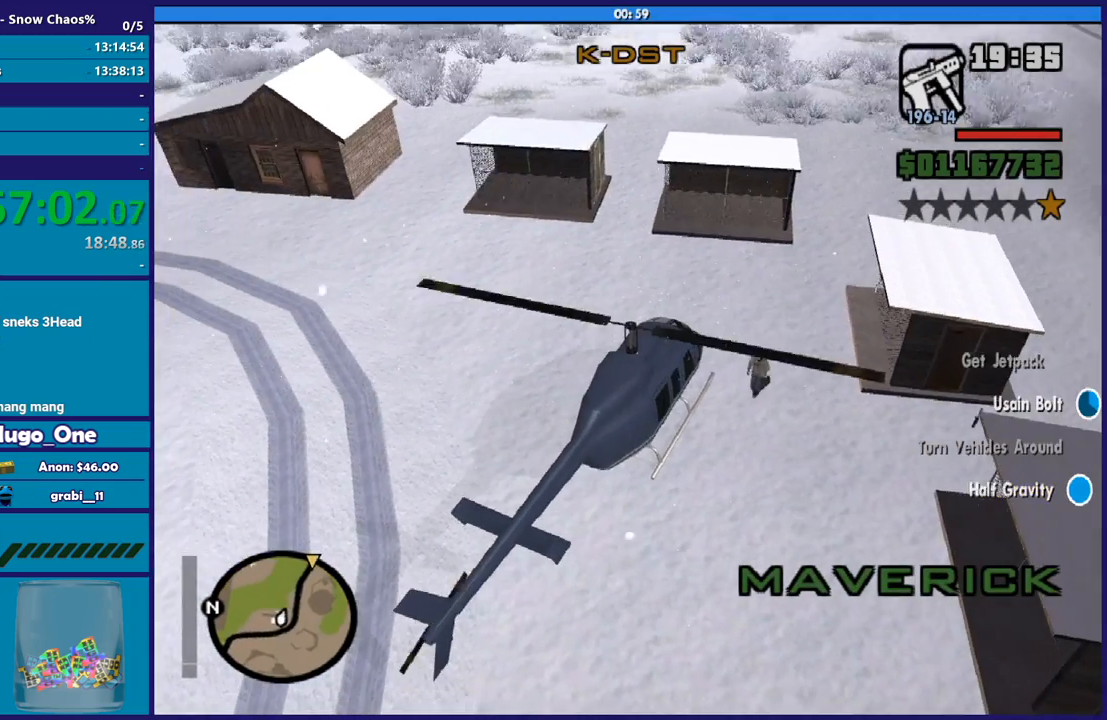
{"buttons": [], "left_stick": "down", "right_stick": "center", "events": [[100, "right_stick", "center"]]}
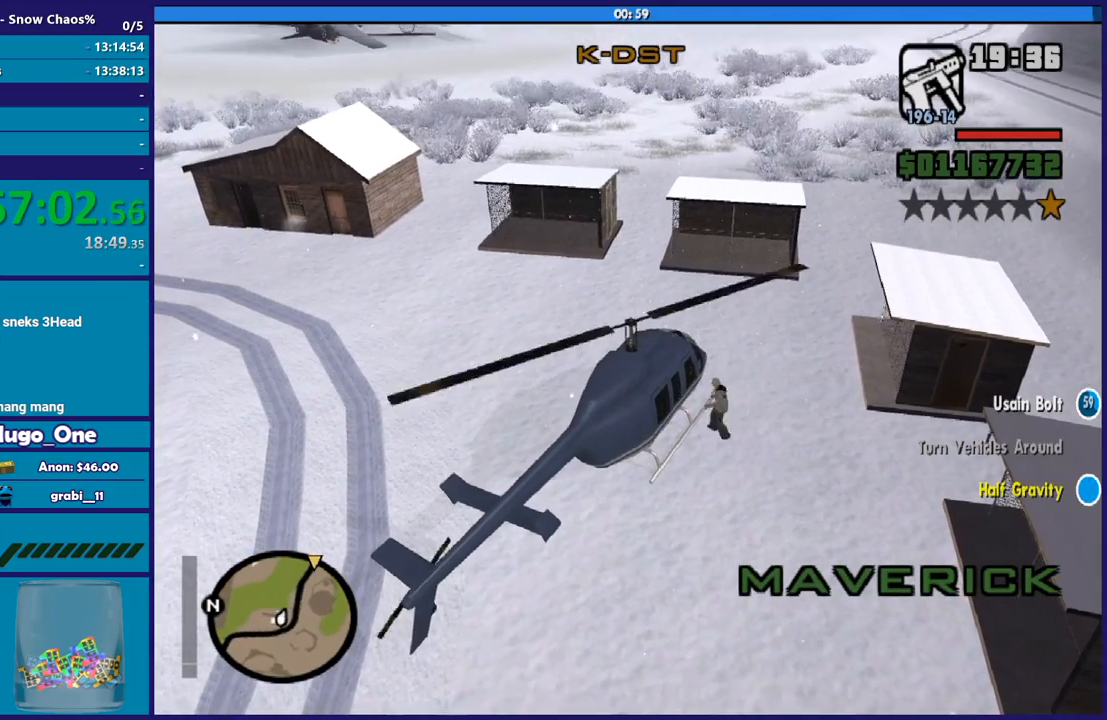
{"buttons": [], "left_stick": "down", "right_stick": "center", "events": []}
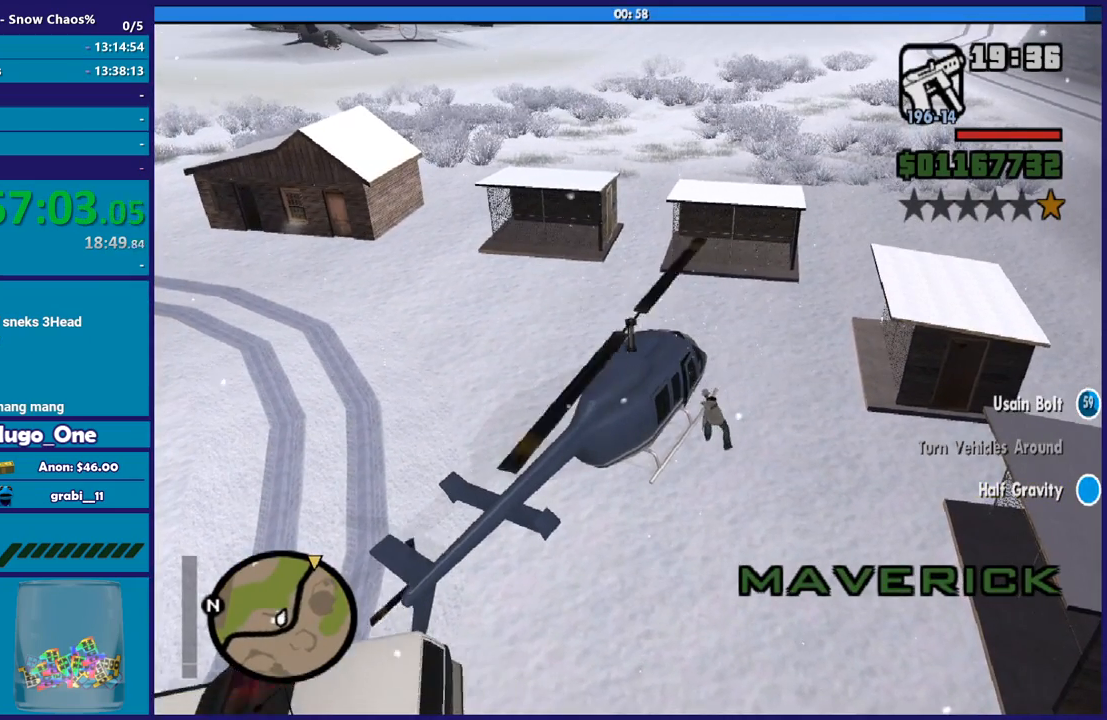
{"buttons": [], "left_stick": "down", "right_stick": "center", "events": []}
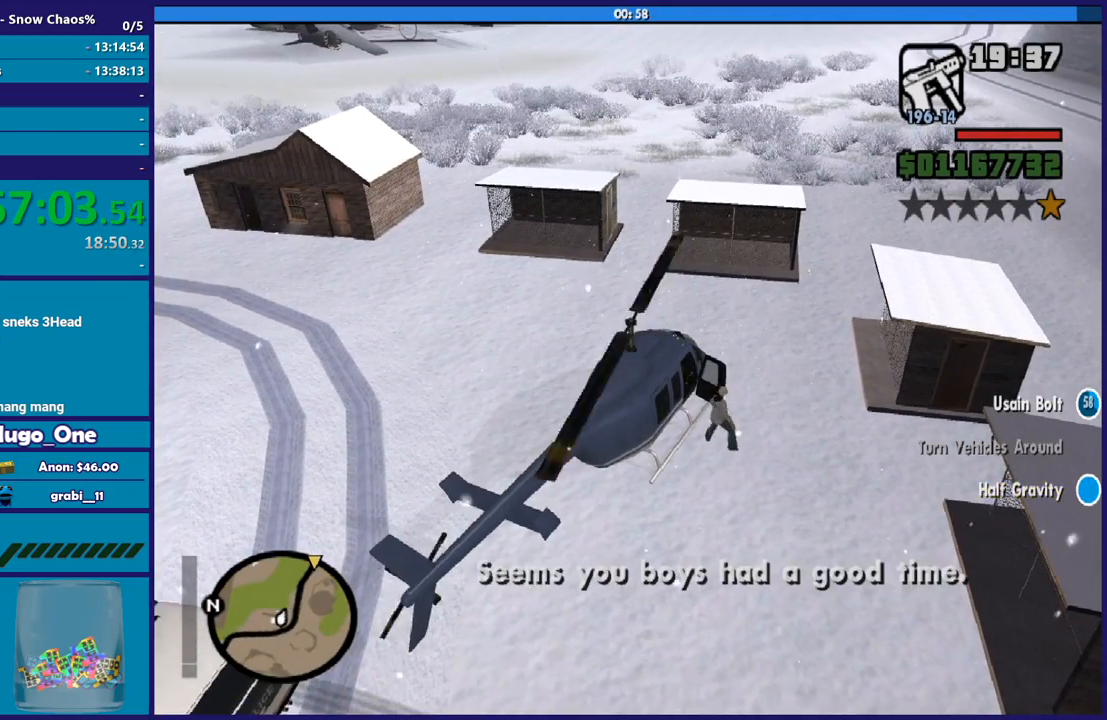
{"buttons": ["R2"], "left_stick": "left", "right_stick": "center", "events": [[333, "R2", "down"], [400, "left_stick", "left"]]}
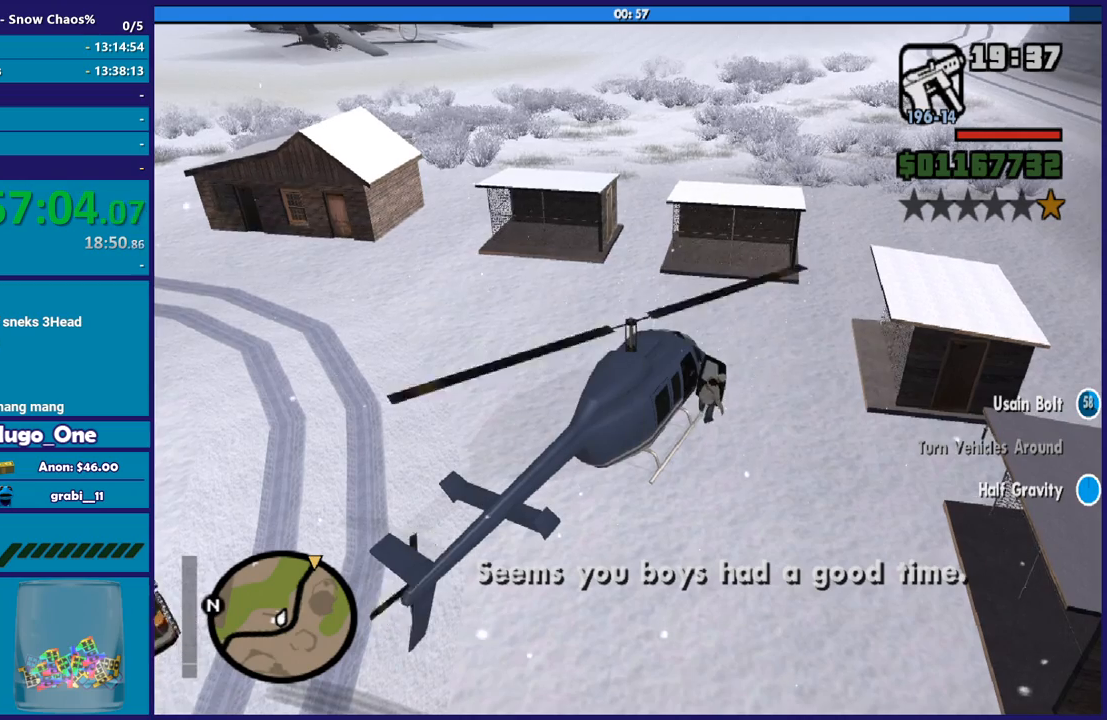
{"buttons": ["R2"], "left_stick": "left", "right_stick": "center", "events": []}
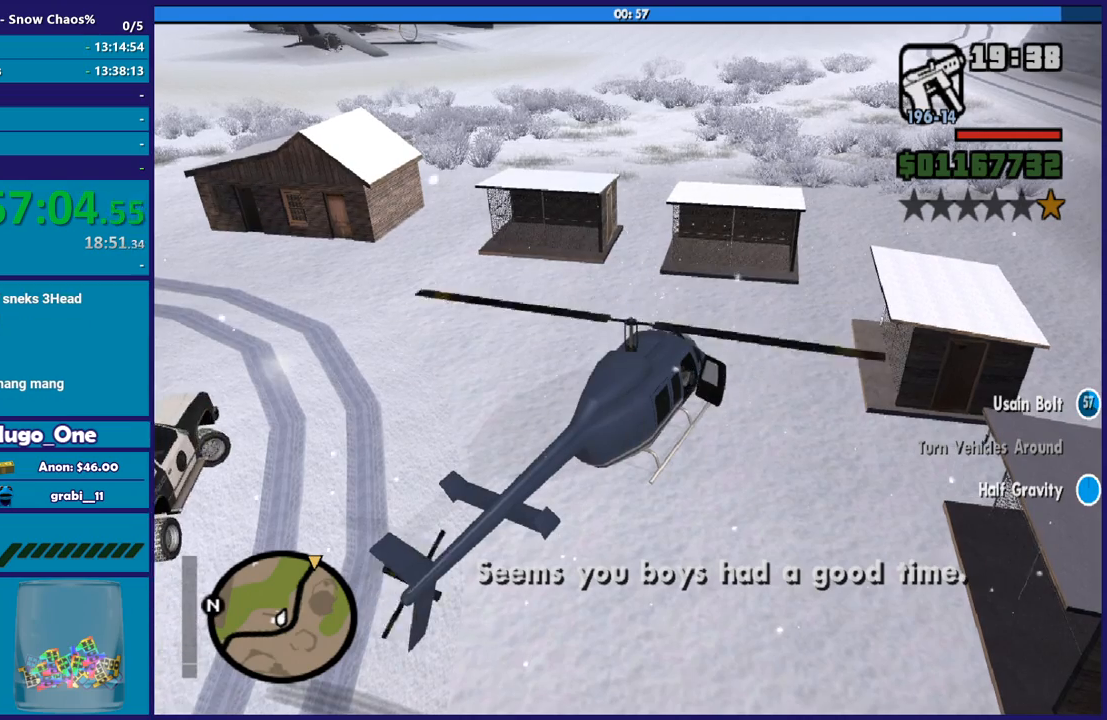
{"buttons": ["R2"], "left_stick": "left", "right_stick": "center", "events": []}
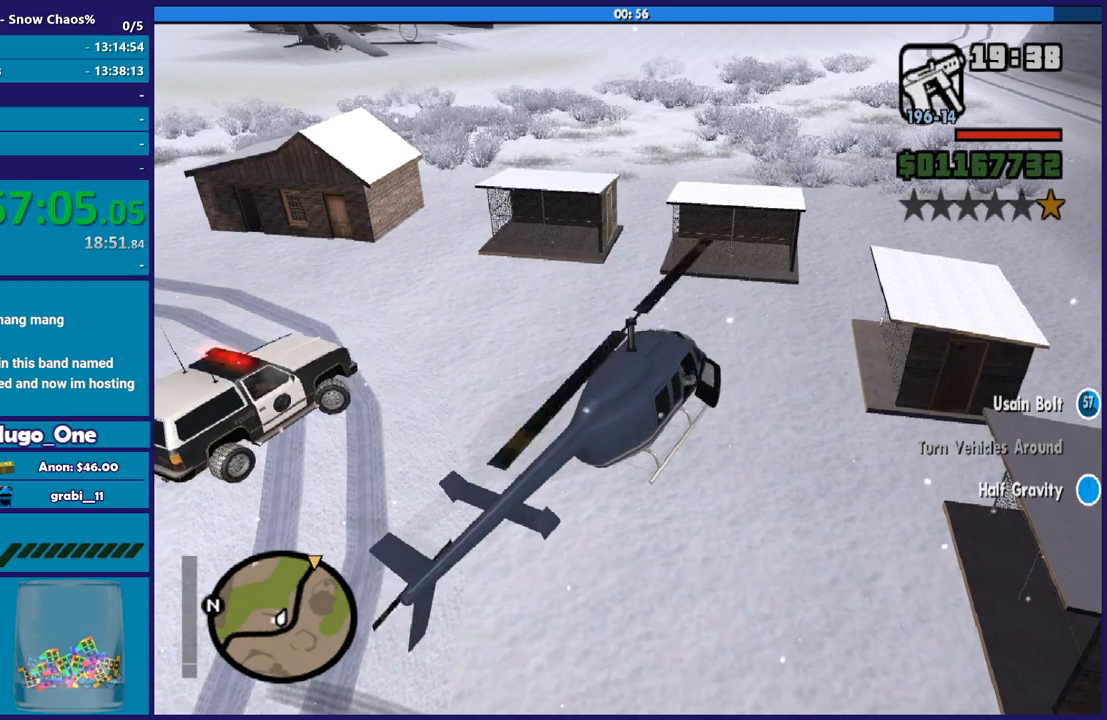
{"buttons": ["R2"], "left_stick": "left", "right_stick": "center", "events": []}
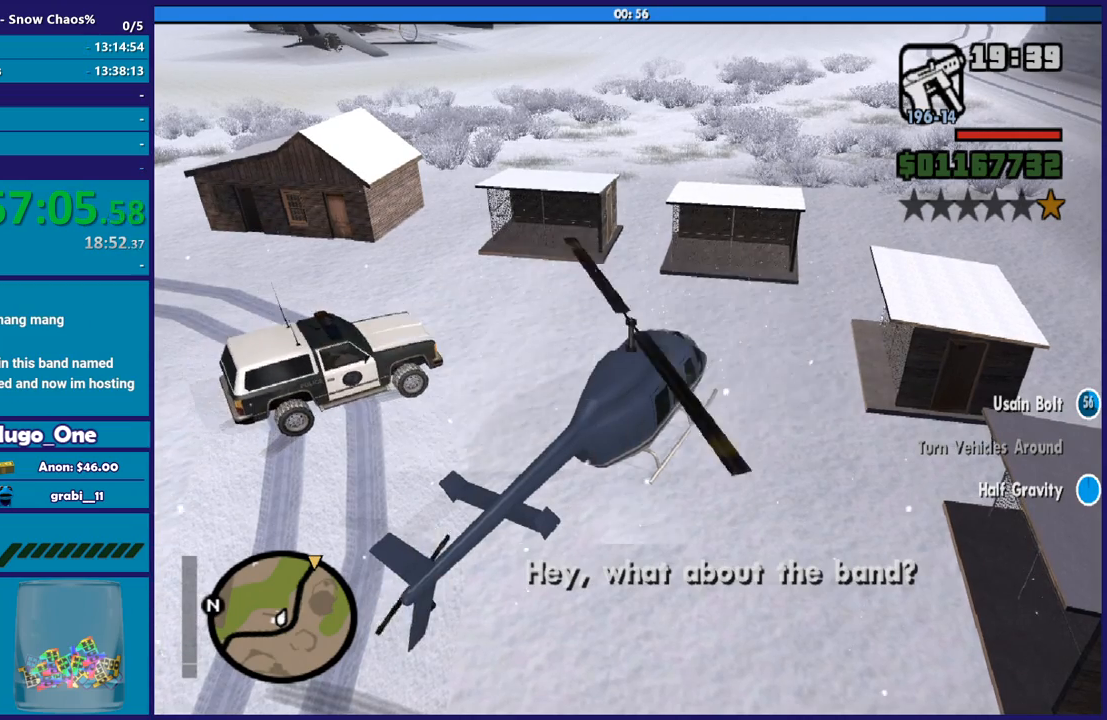
{"buttons": ["R2"], "left_stick": "left", "right_stick": "center", "events": []}
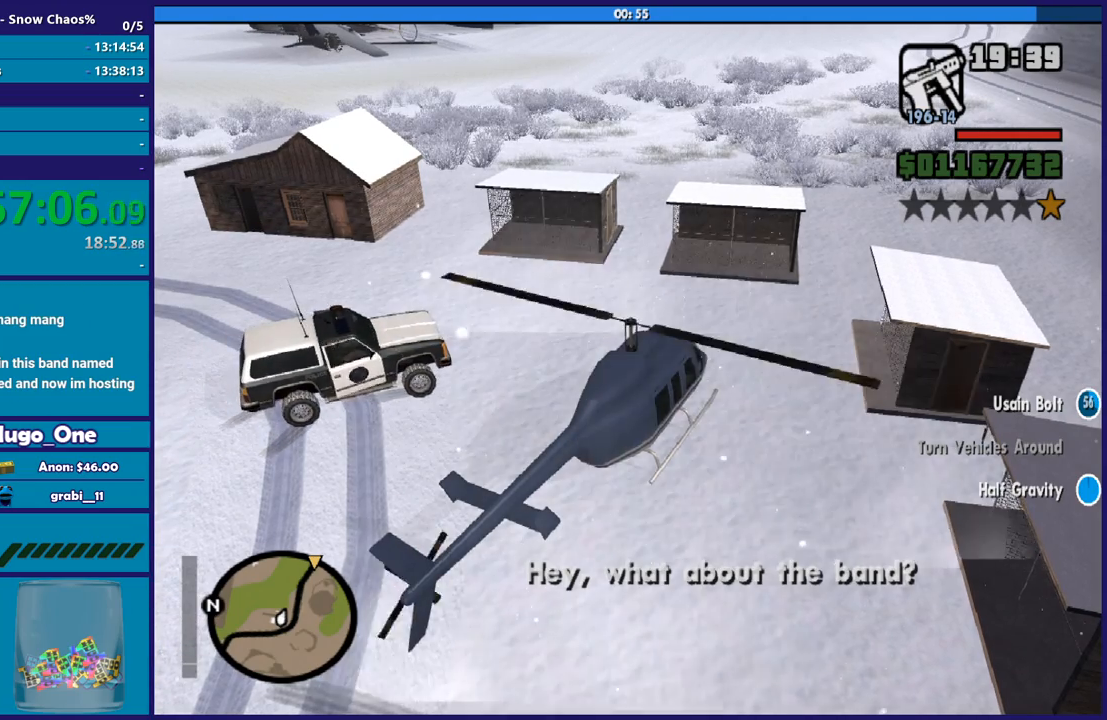
{"buttons": ["R2"], "left_stick": "left", "right_stick": "center", "events": []}
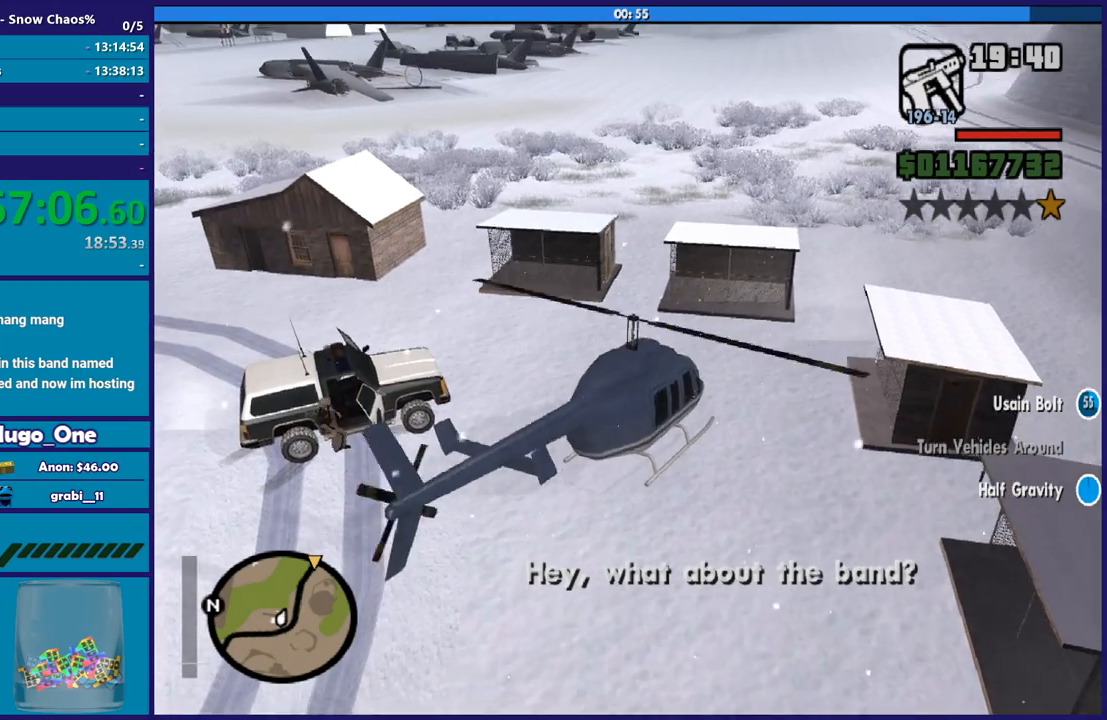
{"buttons": ["R2"], "left_stick": "left", "right_stick": "center", "events": []}
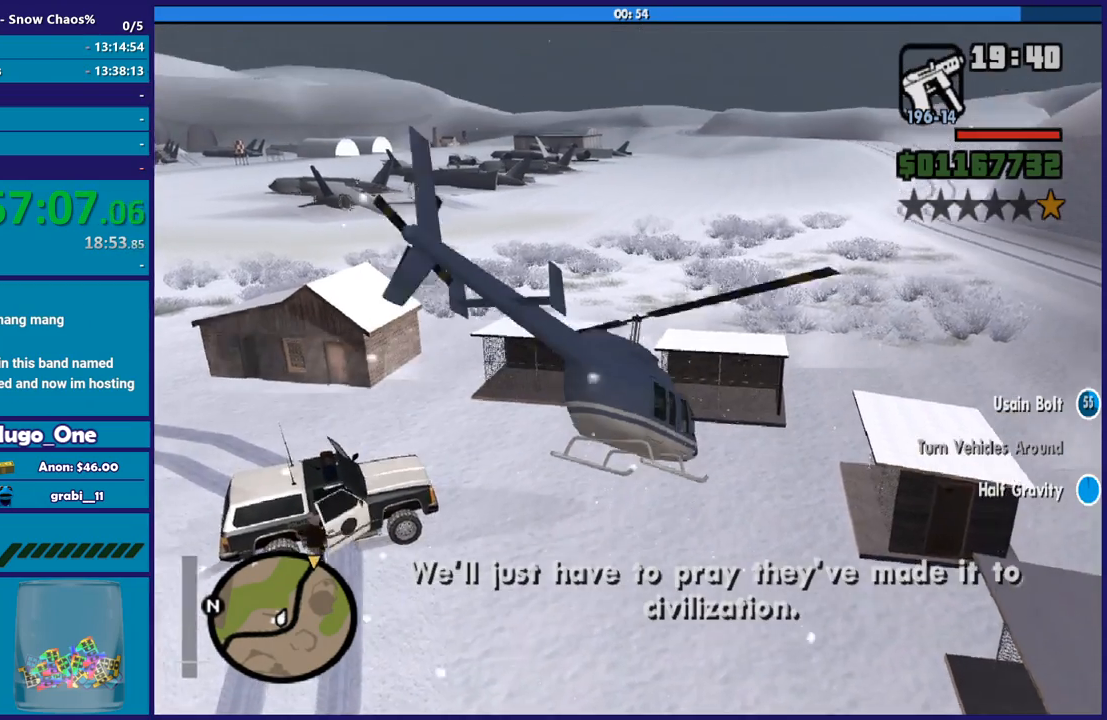
{"buttons": ["R2"], "left_stick": "left", "right_stick": "center", "events": [[34, "left_stick", "center"], [134, "R1", "down"], [334, "R1", "up"], [401, "left_stick", "left"]]}
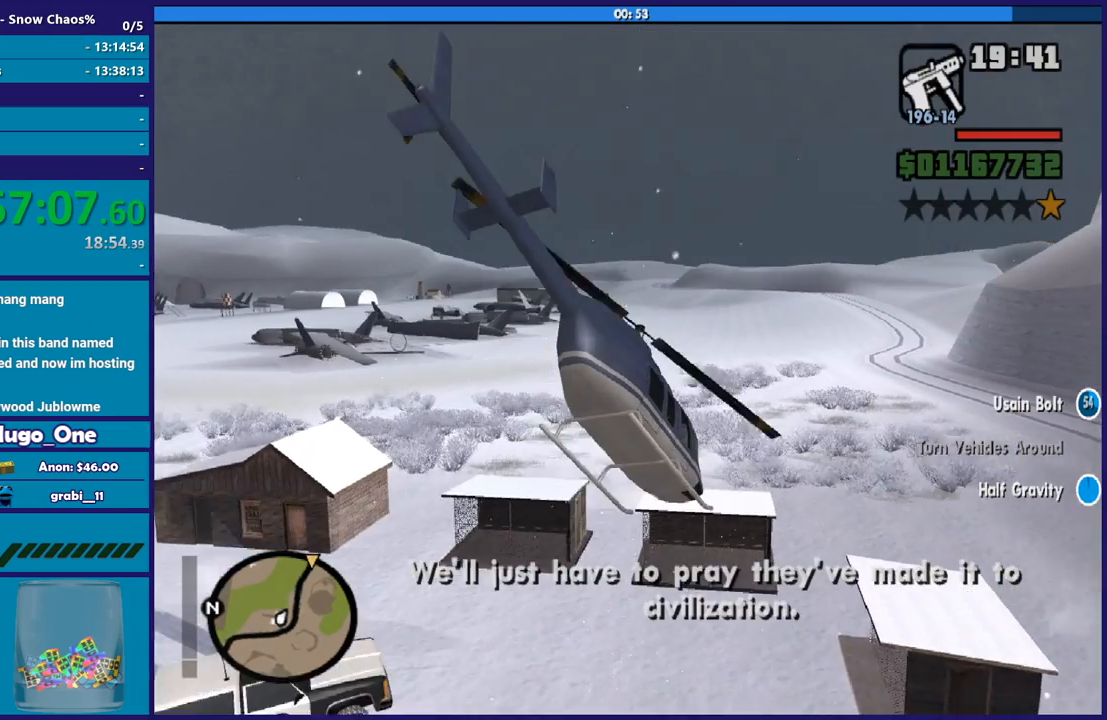
{"buttons": ["R2"], "left_stick": "left", "right_stick": "center", "events": [[100, "L1", "down"], [367, "L1", "up"]]}
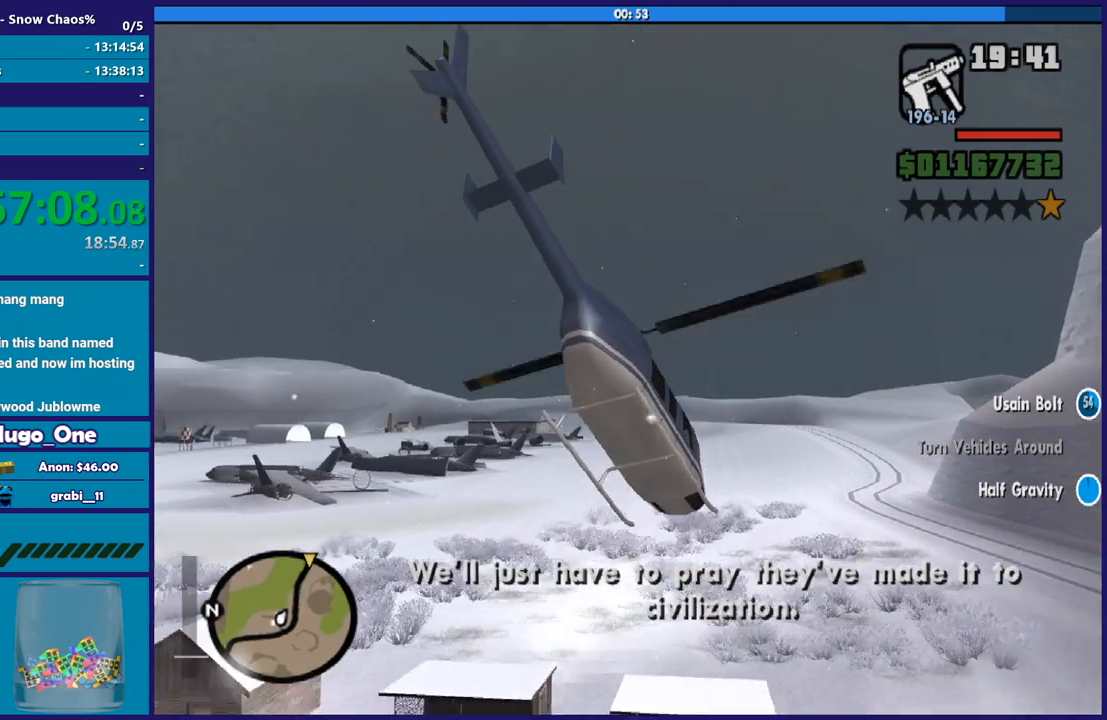
{"buttons": ["R2"], "left_stick": "center", "right_stick": "center", "events": [[34, "left_stick", "center"]]}
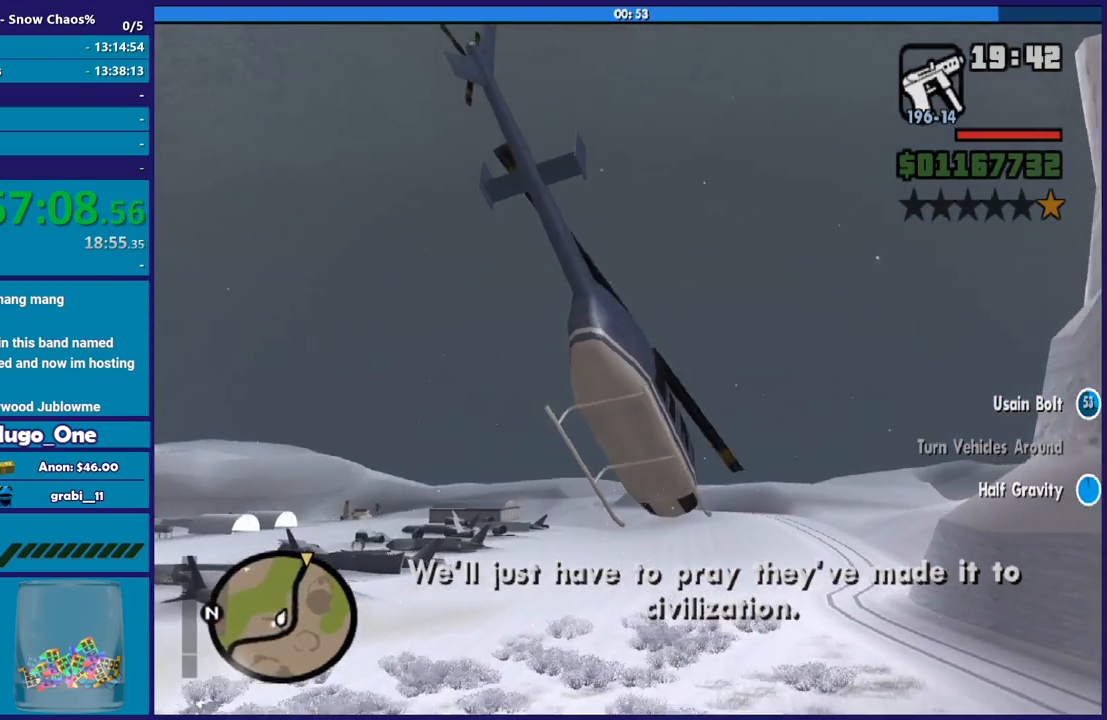
{"buttons": ["R2"], "left_stick": "left", "right_stick": "center", "events": [[33, "left_stick", "left"]]}
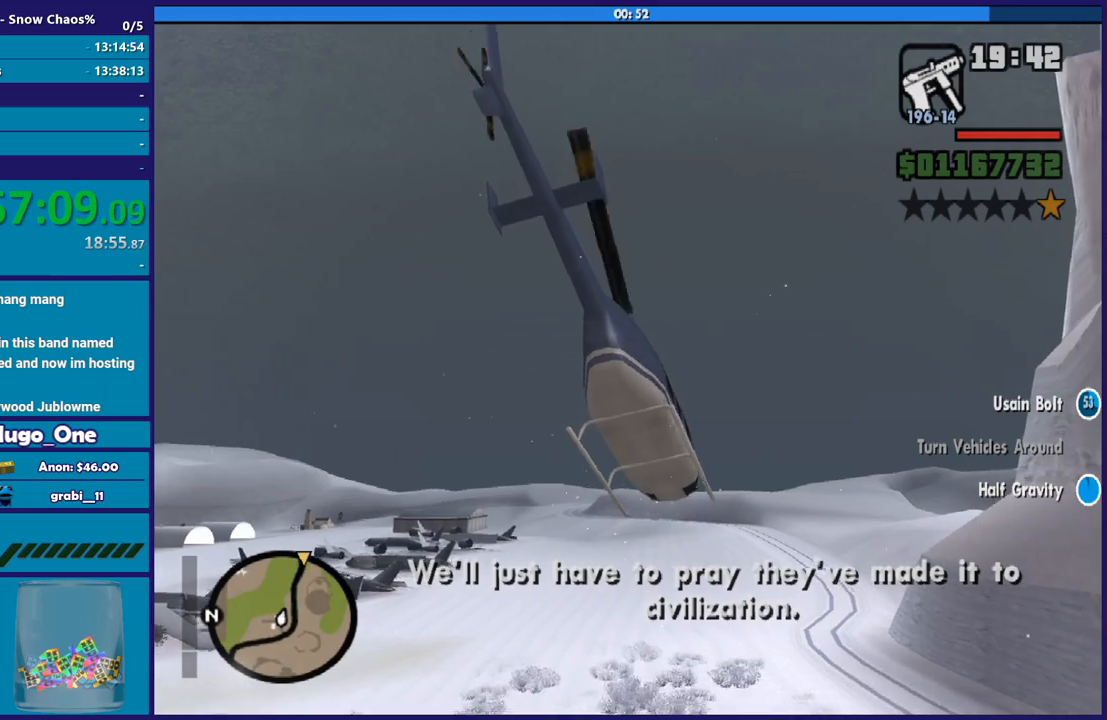
{"buttons": ["R2"], "left_stick": "center", "right_stick": "center", "events": [[34, "L1", "down"], [167, "L1", "up"], [167, "left_stick", "center"]]}
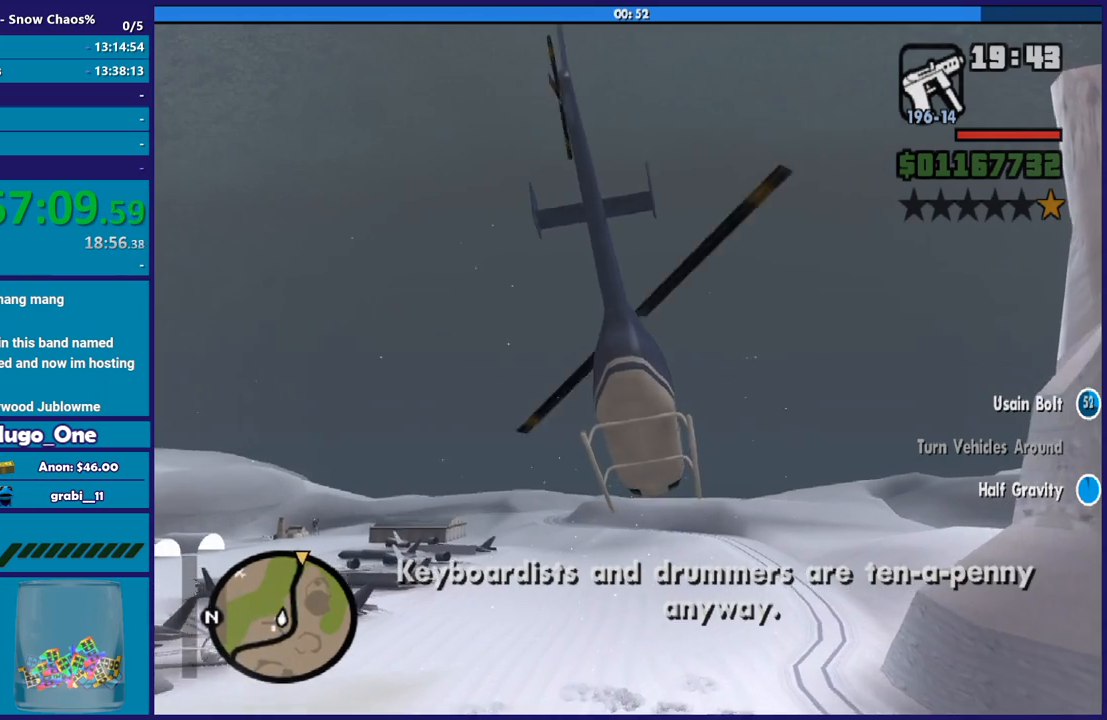
{"buttons": ["R2"], "left_stick": "center", "right_stick": "center", "events": [[33, "left_stick", "left"], [400, "left_stick", "center"]]}
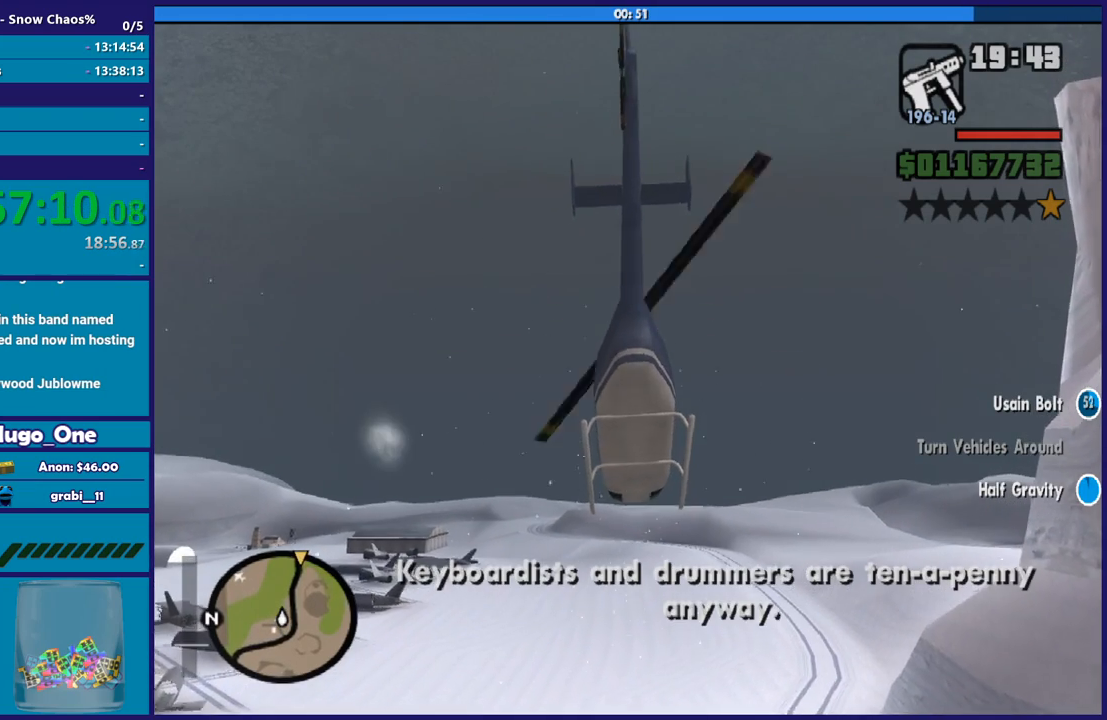
{"buttons": ["R2"], "left_stick": "right", "right_stick": "center", "events": [[501, "left_stick", "right"]]}
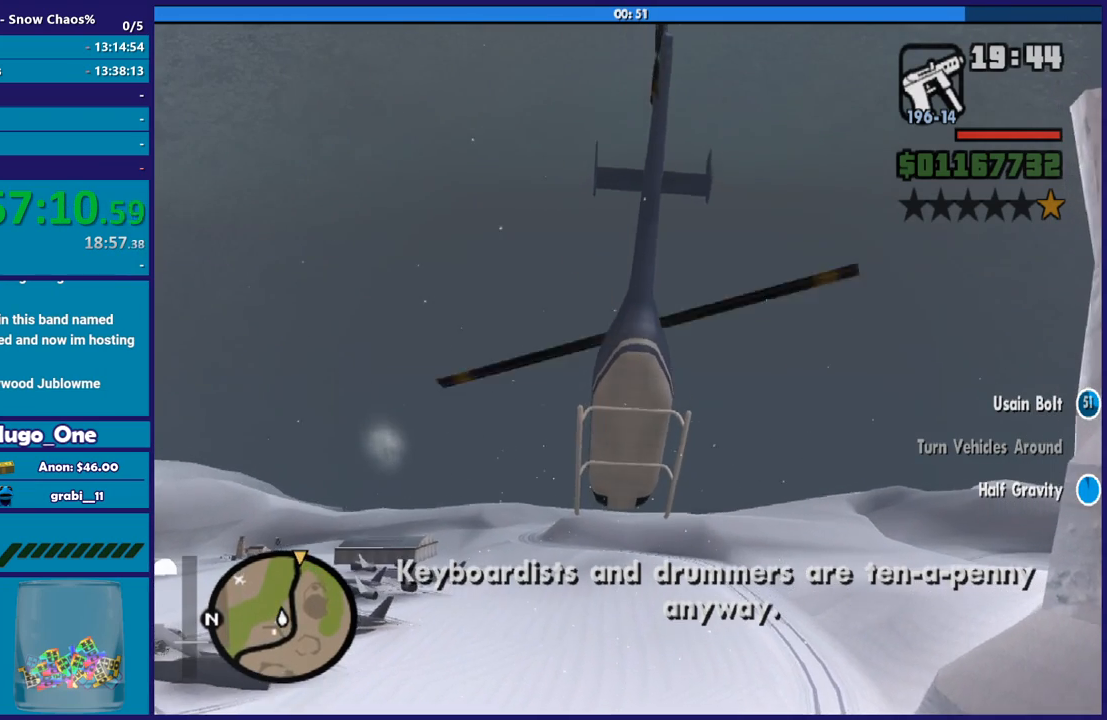
{"buttons": ["R2"], "left_stick": "center", "right_stick": "center", "events": [[200, "R1", "down"], [200, "left_stick", "center"], [333, "R1", "up"]]}
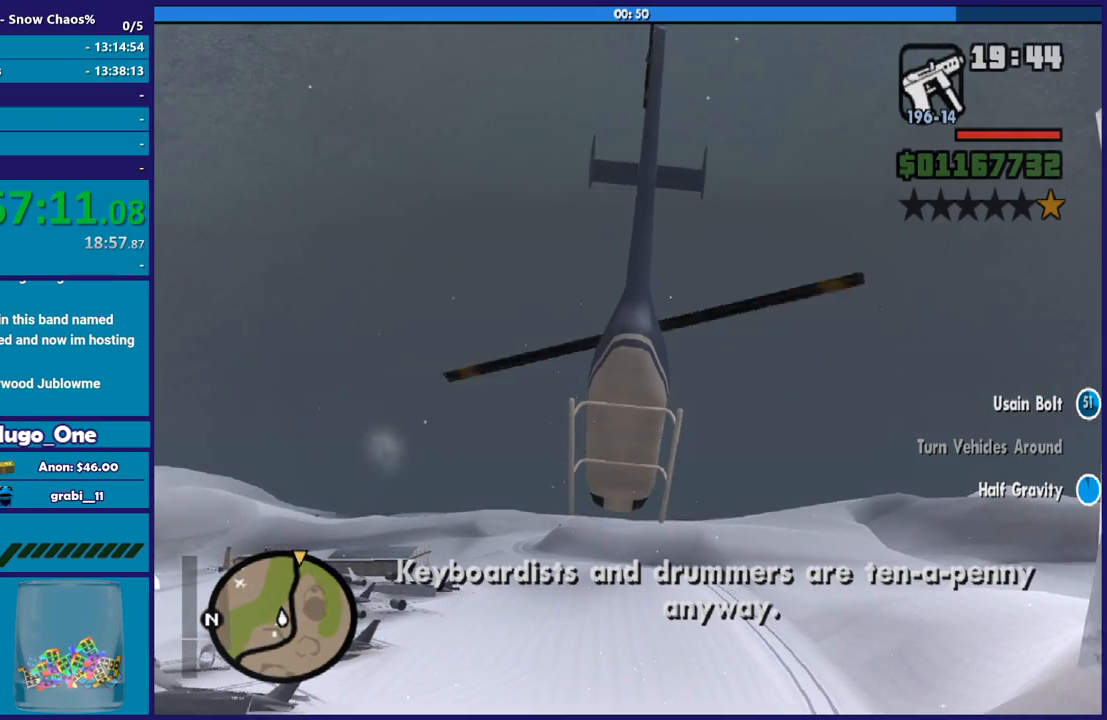
{"buttons": ["R2"], "left_stick": "center", "right_stick": "center", "events": [[134, "left_stick", "right"], [401, "left_stick", "center"]]}
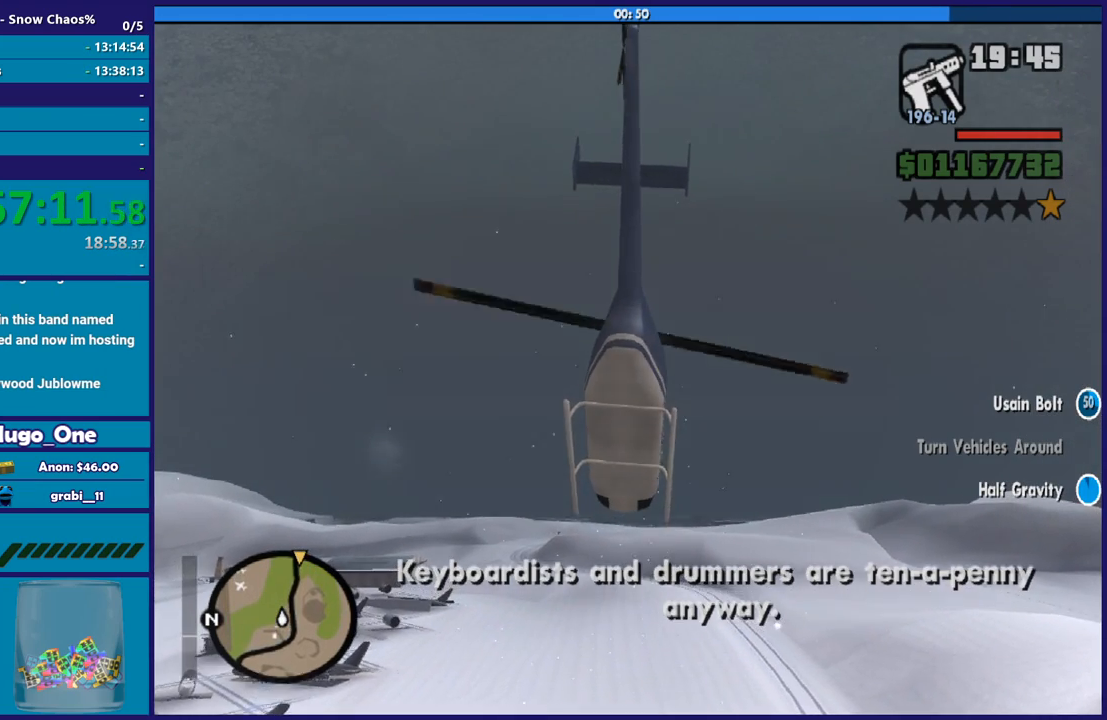
{"buttons": ["R2"], "left_stick": "center", "right_stick": "center", "events": [[100, "left_stick", "right"], [267, "left_stick", "center"]]}
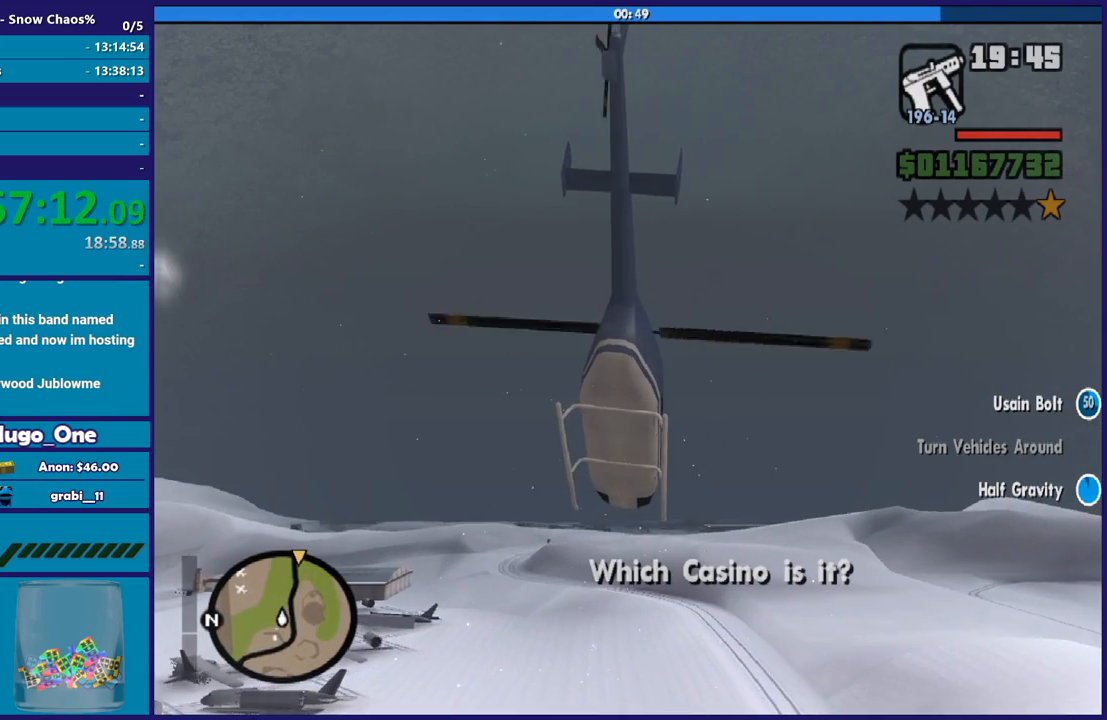
{"buttons": ["R2"], "left_stick": "center", "right_stick": "center", "events": []}
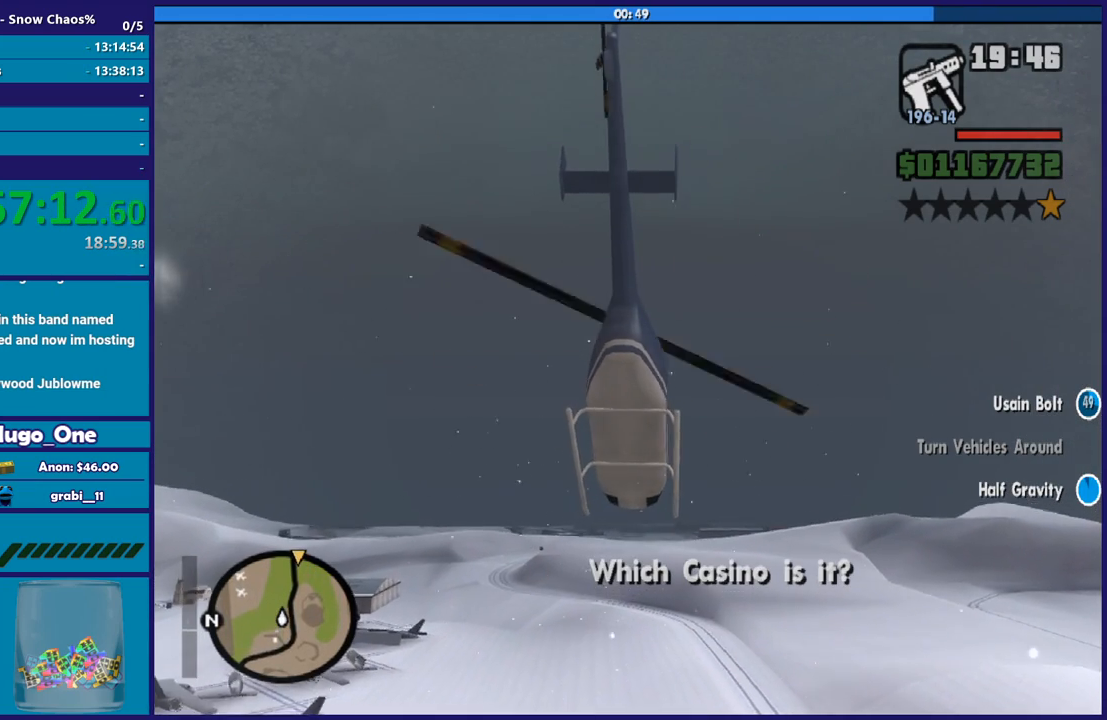
{"buttons": ["R2"], "left_stick": "center", "right_stick": "center", "events": []}
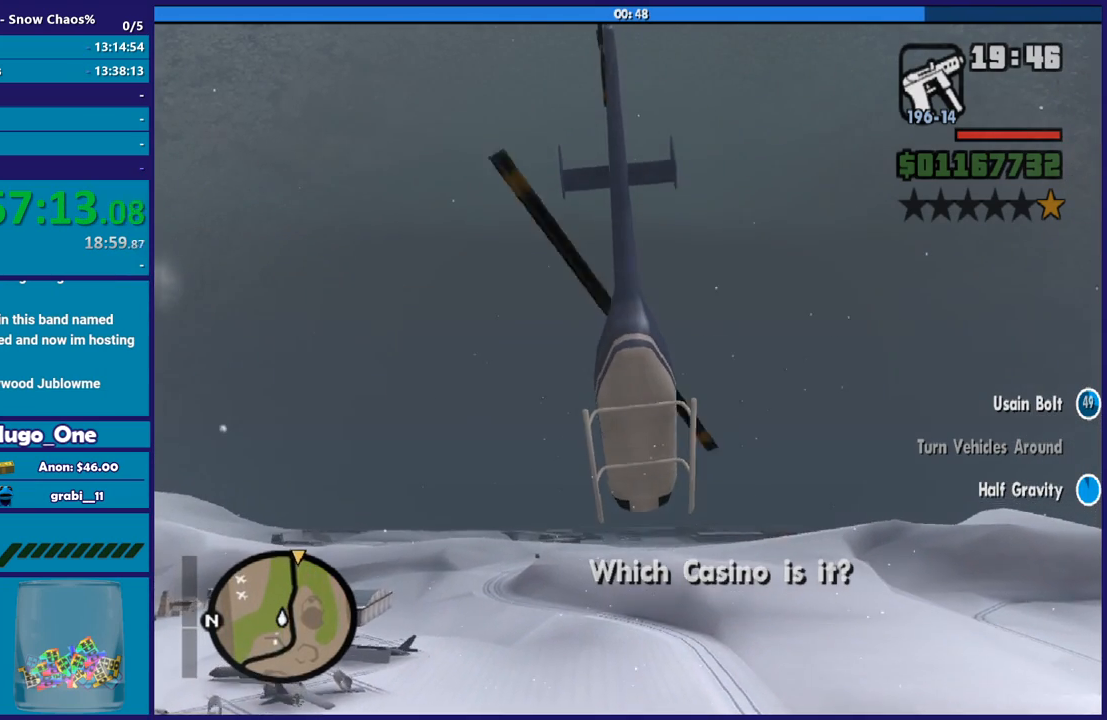
{"buttons": ["R2"], "left_stick": "center", "right_stick": "center", "events": []}
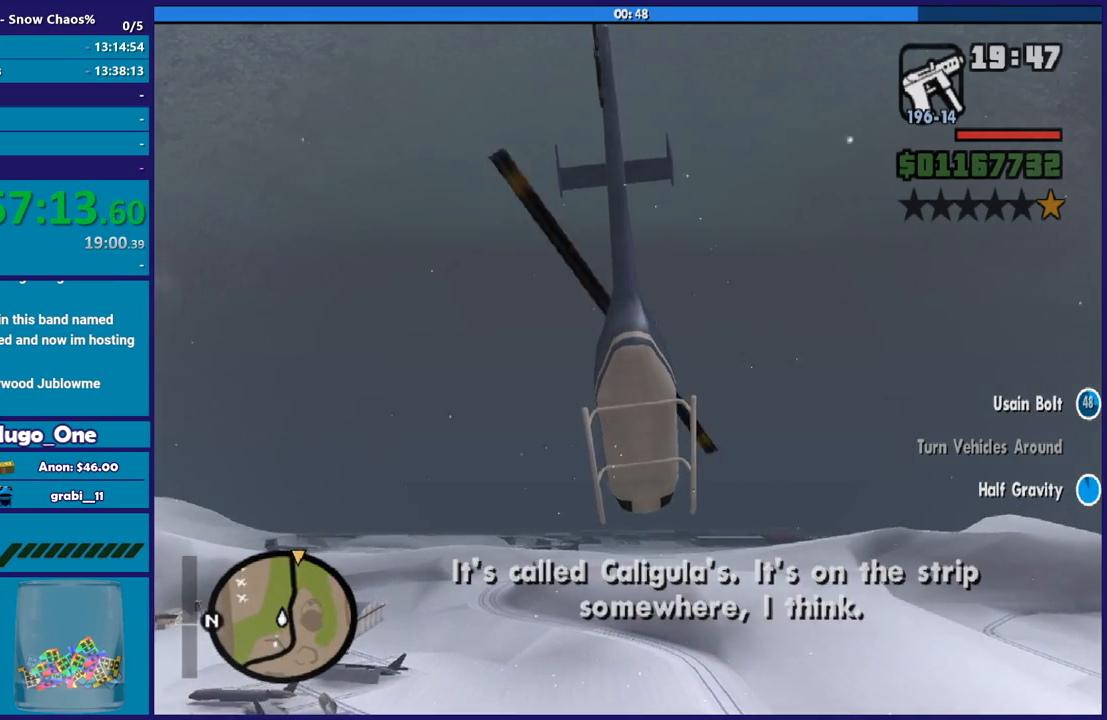
{"buttons": ["R2"], "left_stick": "center", "right_stick": "center", "events": []}